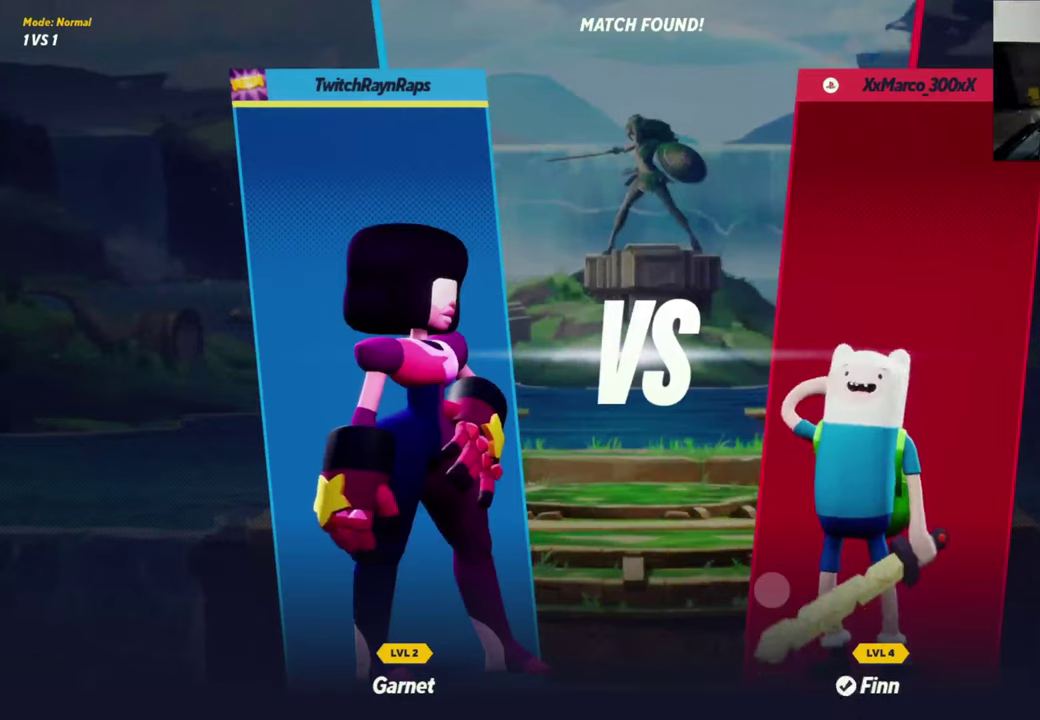
Gameplay with a controller (Xbox layout); each line is a JSON object with the inputs held at the frame after it. "events" lists button and stick changes between this image and that frame as [ms after this image, input, new state], when the widget could be followed in between. Not read: R3 right_stick.
{"buttons": [], "left_stick": "right", "events": [[500, "left_stick", "right"]]}
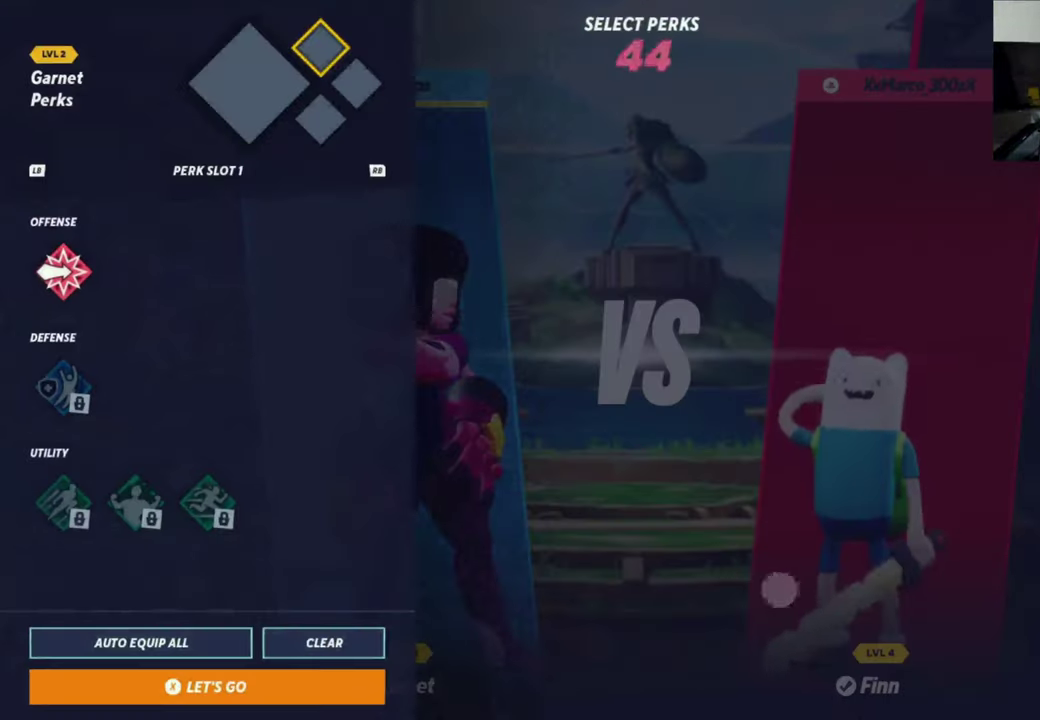
{"buttons": [], "left_stick": "down-left", "events": [[133, "left_stick", "center"], [267, "left_stick", "left"], [467, "left_stick", "down-left"]]}
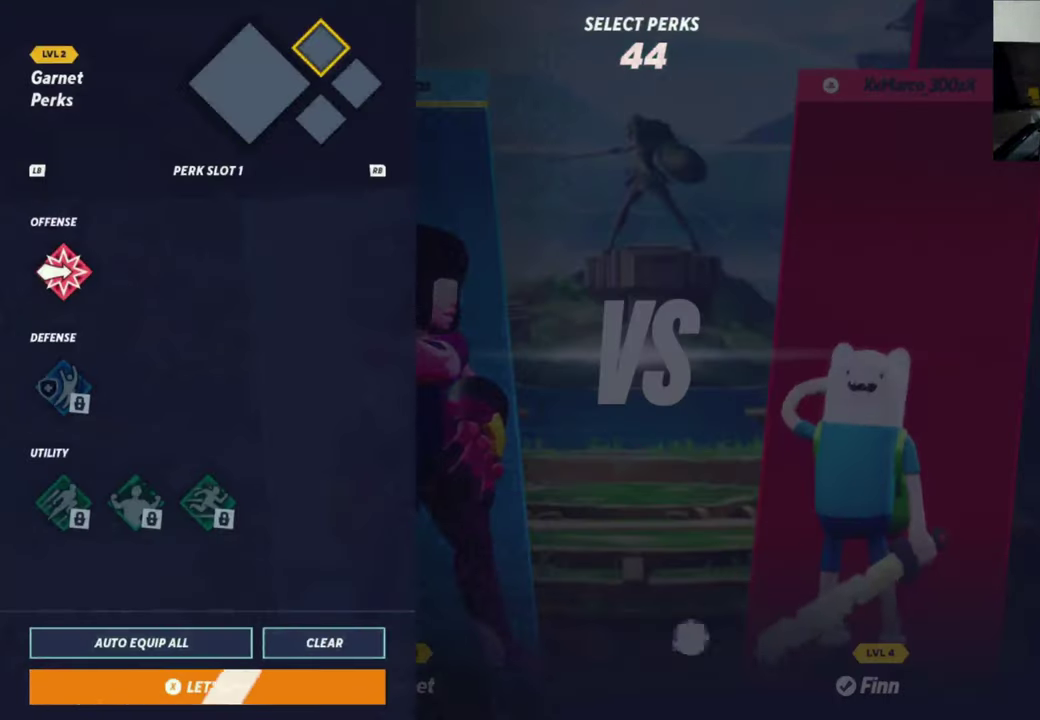
{"buttons": [], "left_stick": "center", "events": [[100, "left_stick", "center"], [333, "X", "down"], [400, "X", "up"]]}
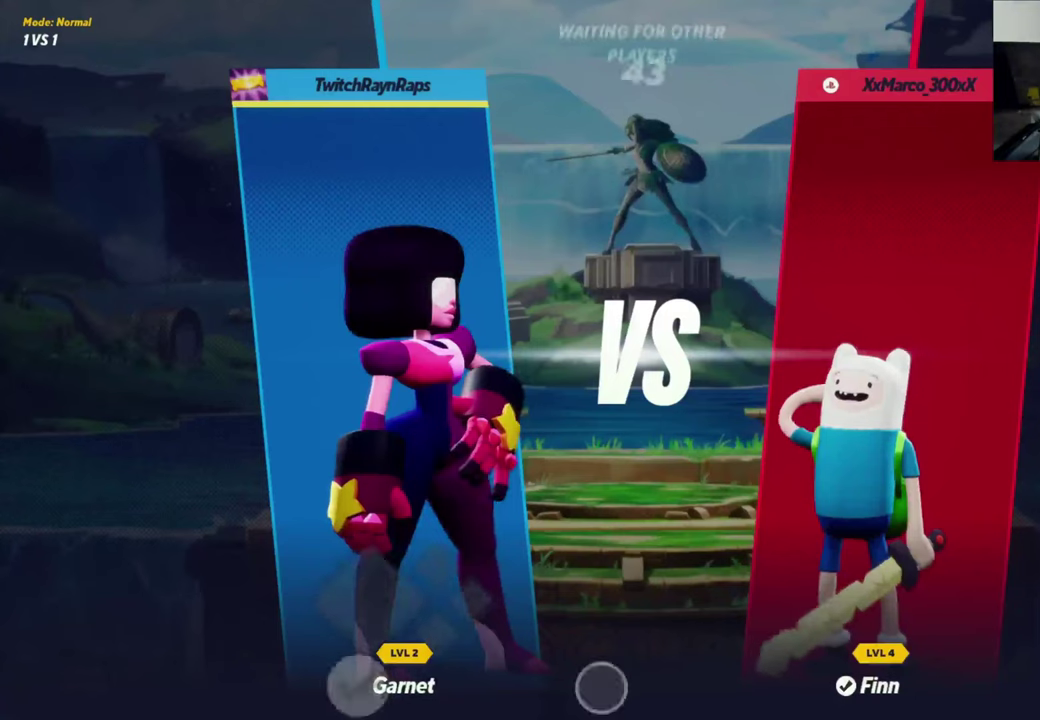
{"buttons": [], "left_stick": "center", "events": []}
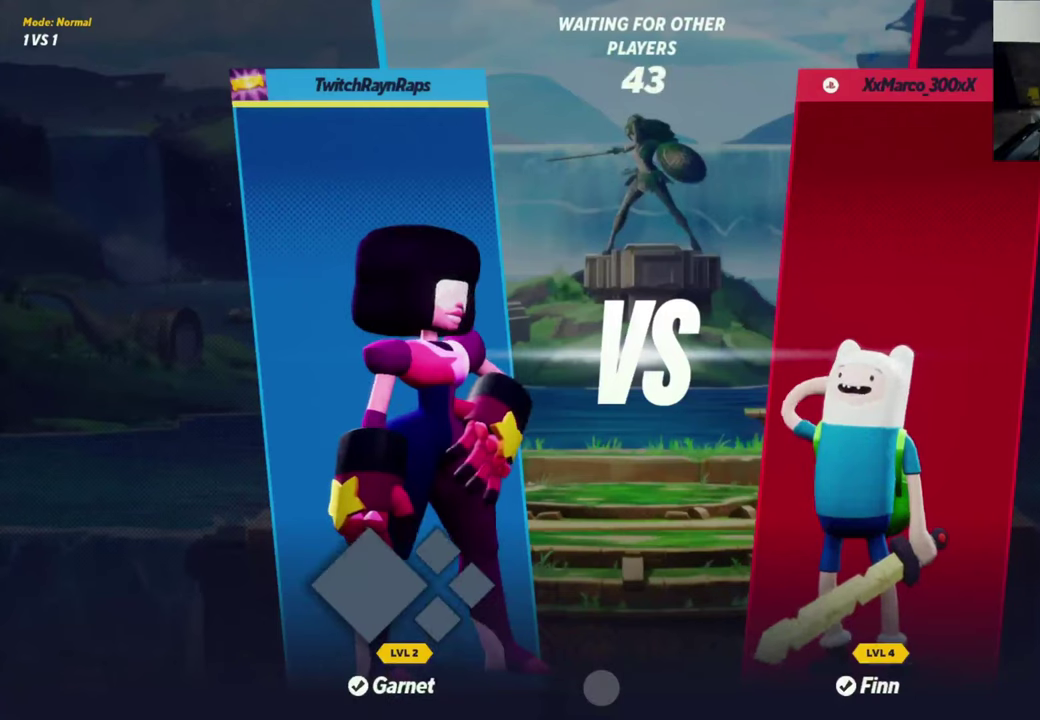
{"buttons": [], "left_stick": "up-left", "events": [[333, "left_stick", "up-left"]]}
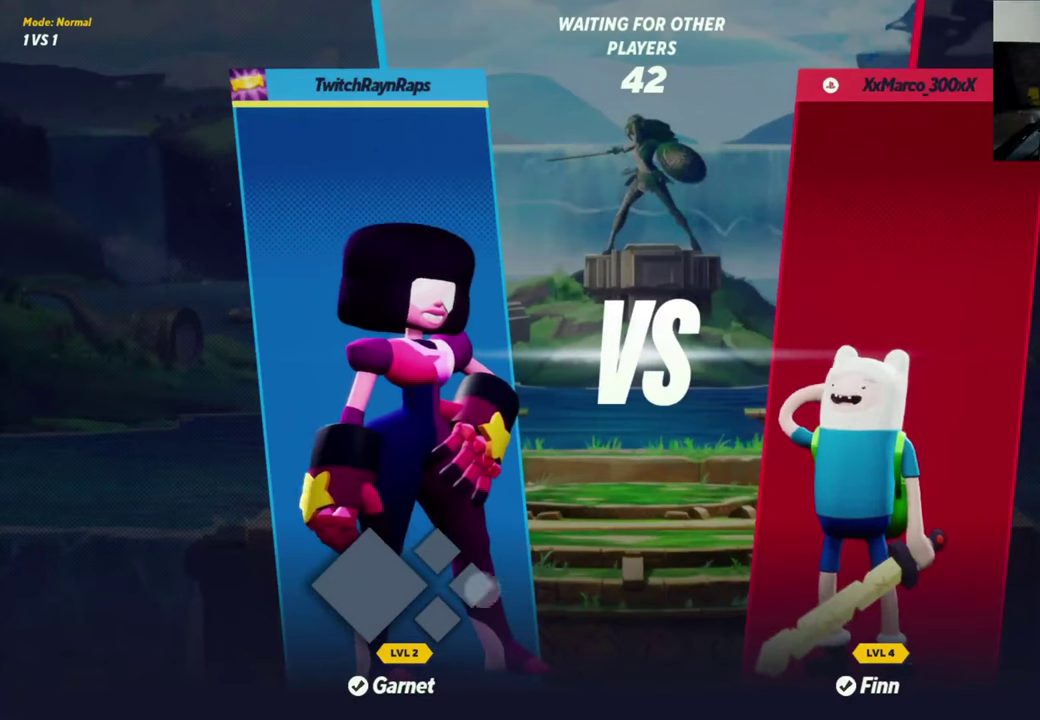
{"buttons": [], "left_stick": "left", "events": [[133, "left_stick", "center"], [267, "left_stick", "down-right"], [367, "left_stick", "down"], [433, "left_stick", "down-left"], [500, "left_stick", "left"]]}
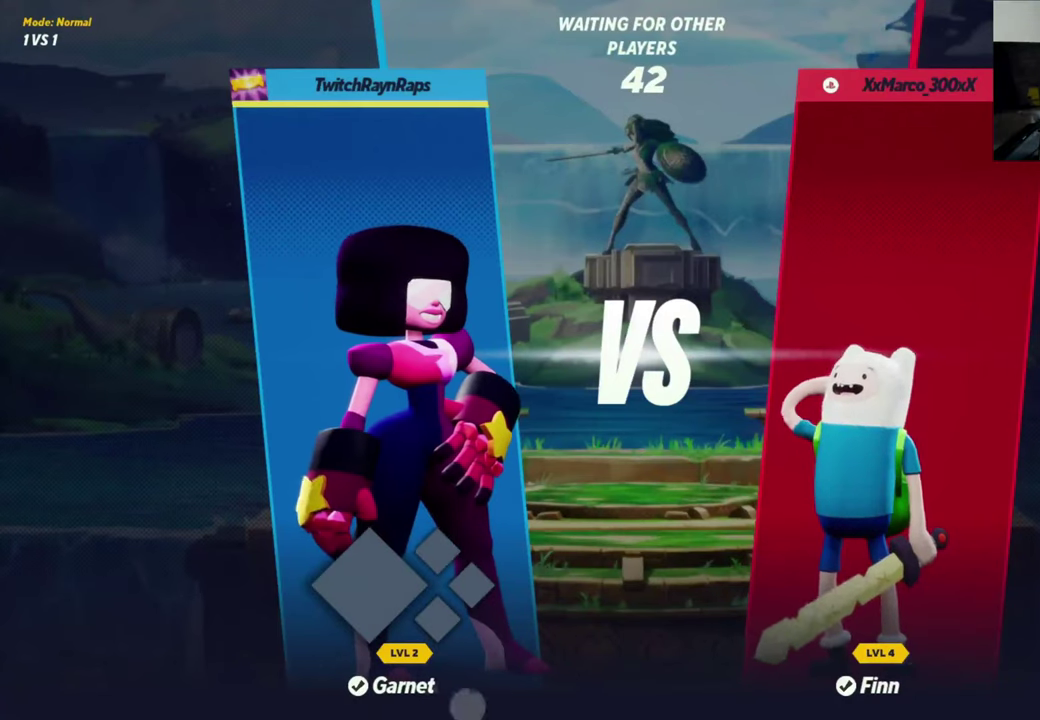
{"buttons": [], "left_stick": "center", "events": [[67, "left_stick", "up-left"], [133, "left_stick", "up"], [300, "left_stick", "up-right"], [367, "left_stick", "right"], [467, "left_stick", "center"]]}
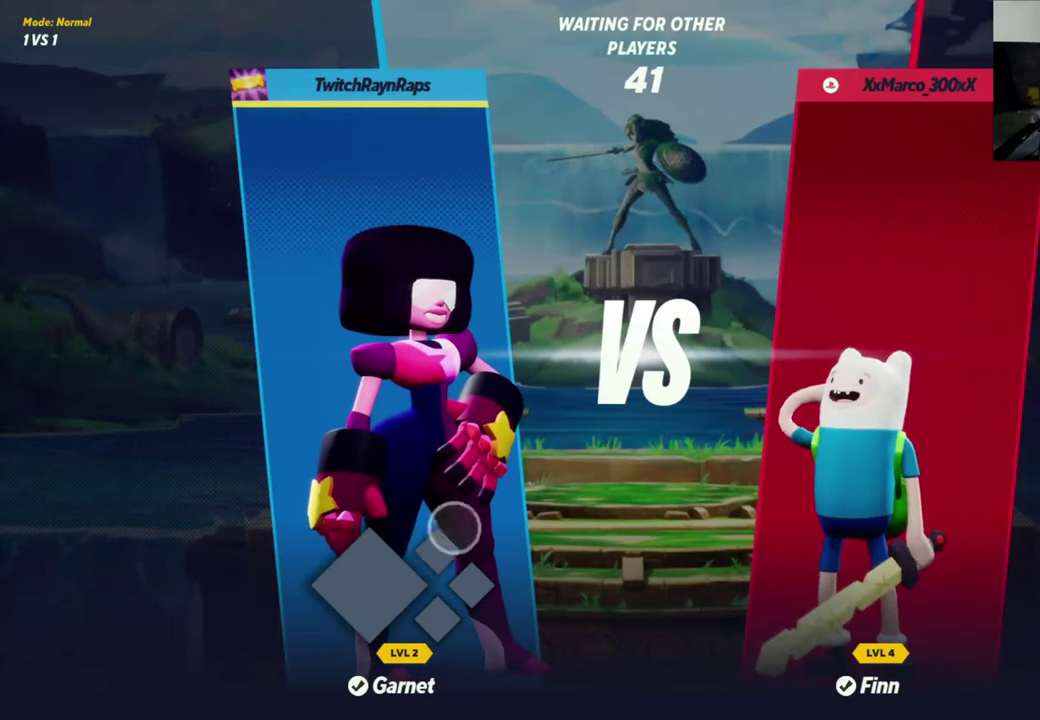
{"buttons": [], "left_stick": "center", "events": []}
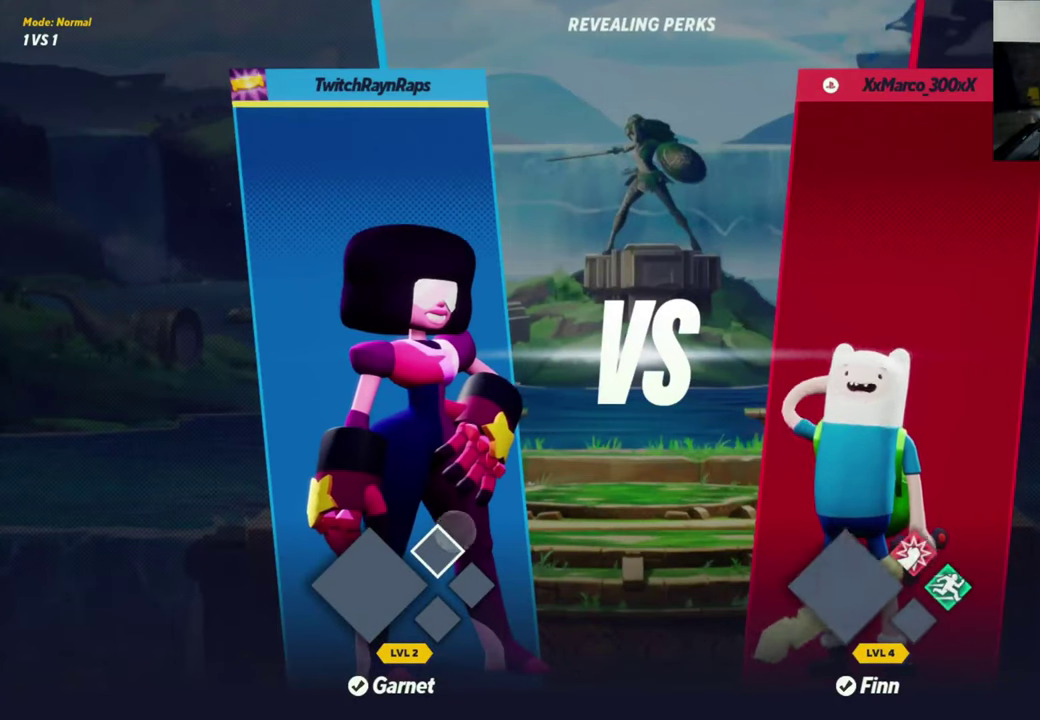
{"buttons": [], "left_stick": "center", "events": []}
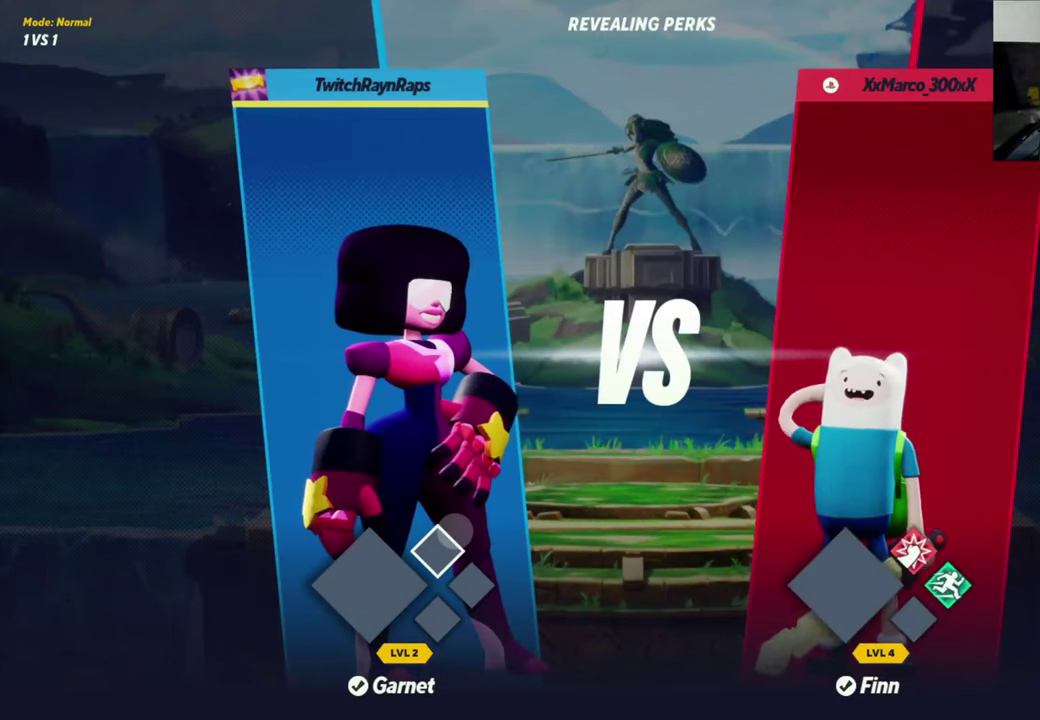
{"buttons": [], "left_stick": "center", "events": []}
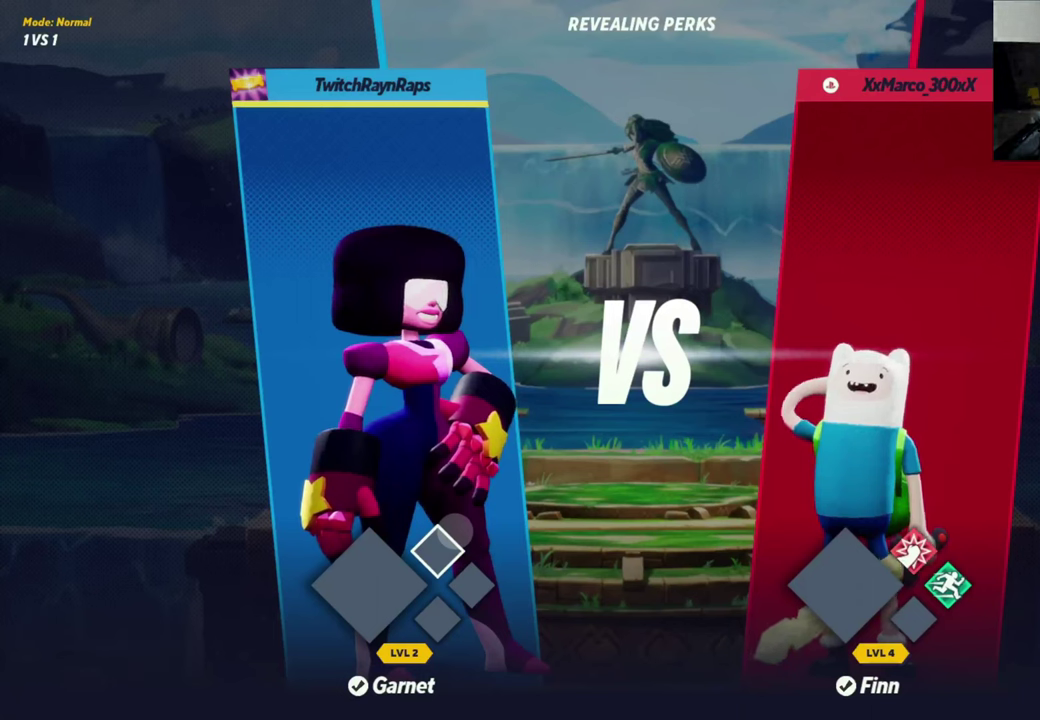
{"buttons": [], "left_stick": "center", "events": []}
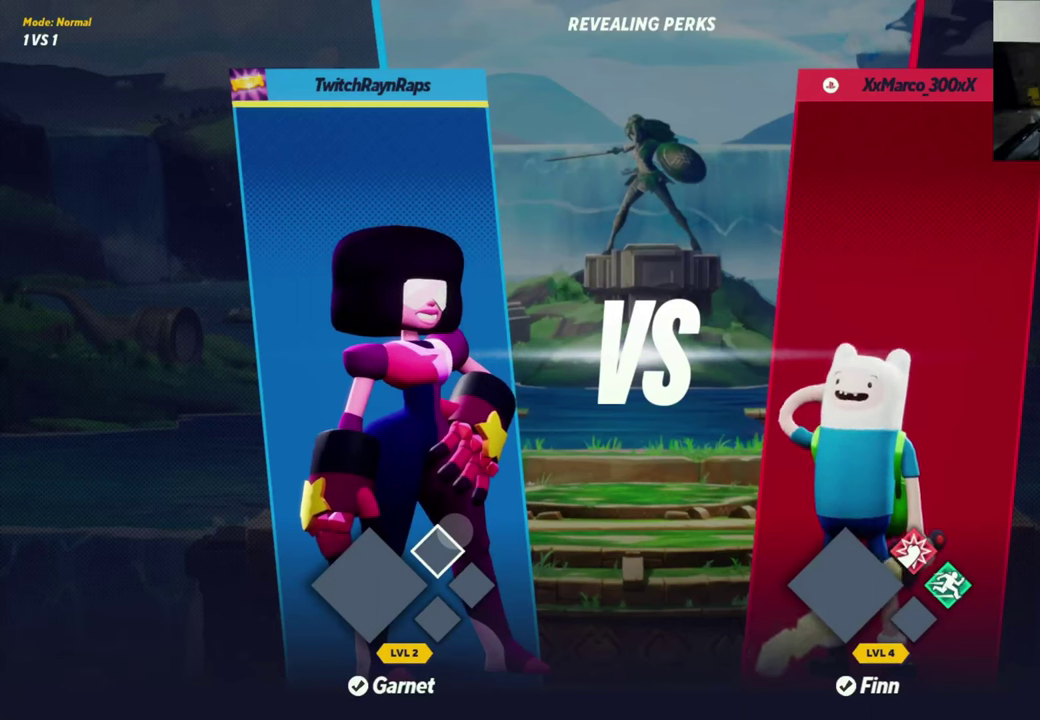
{"buttons": [], "left_stick": "right", "events": [[400, "left_stick", "down-right"], [500, "left_stick", "right"]]}
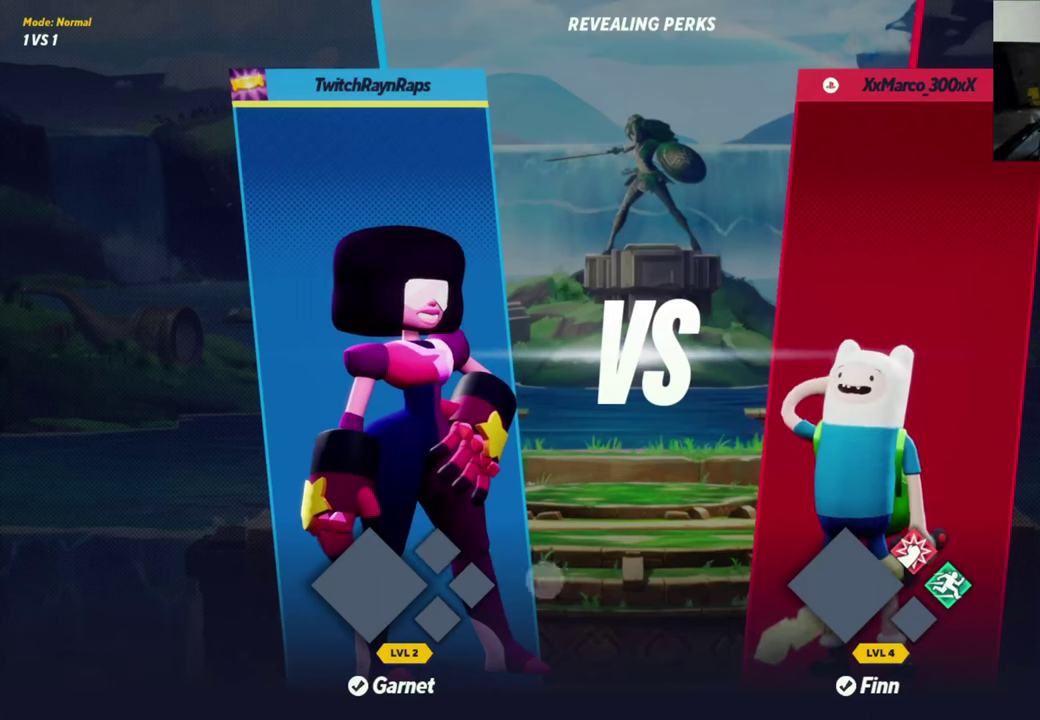
{"buttons": [], "left_stick": "up-right", "events": [[66, "left_stick", "down-right"], [133, "left_stick", "right"], [233, "left_stick", "up-right"]]}
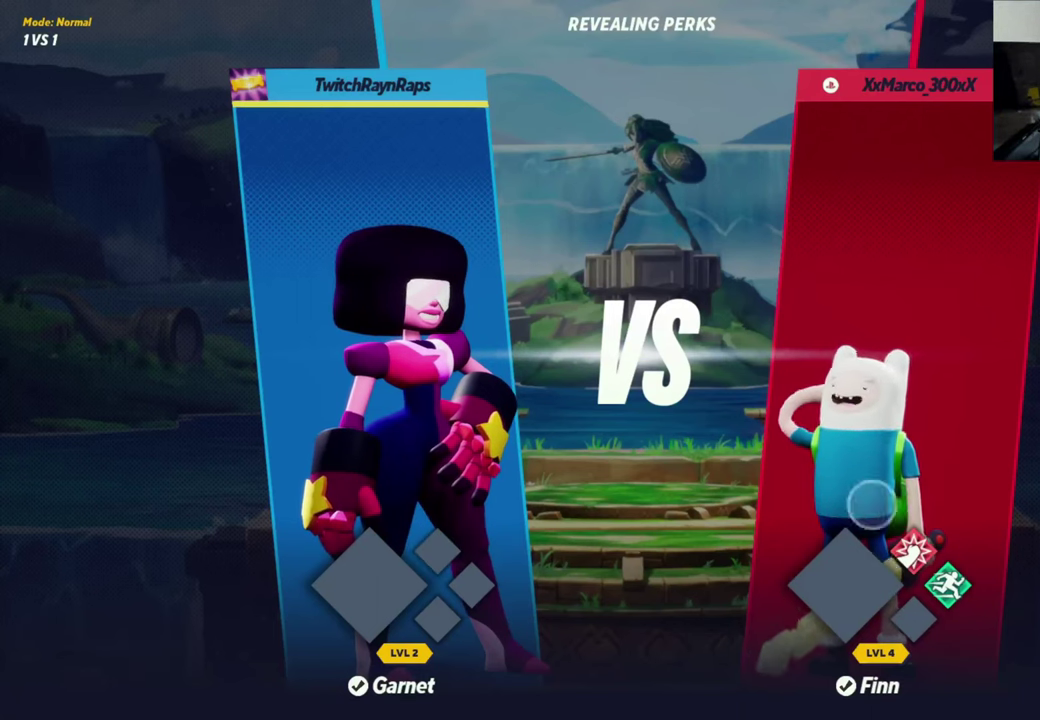
{"buttons": [], "left_stick": "center", "events": [[66, "left_stick", "center"]]}
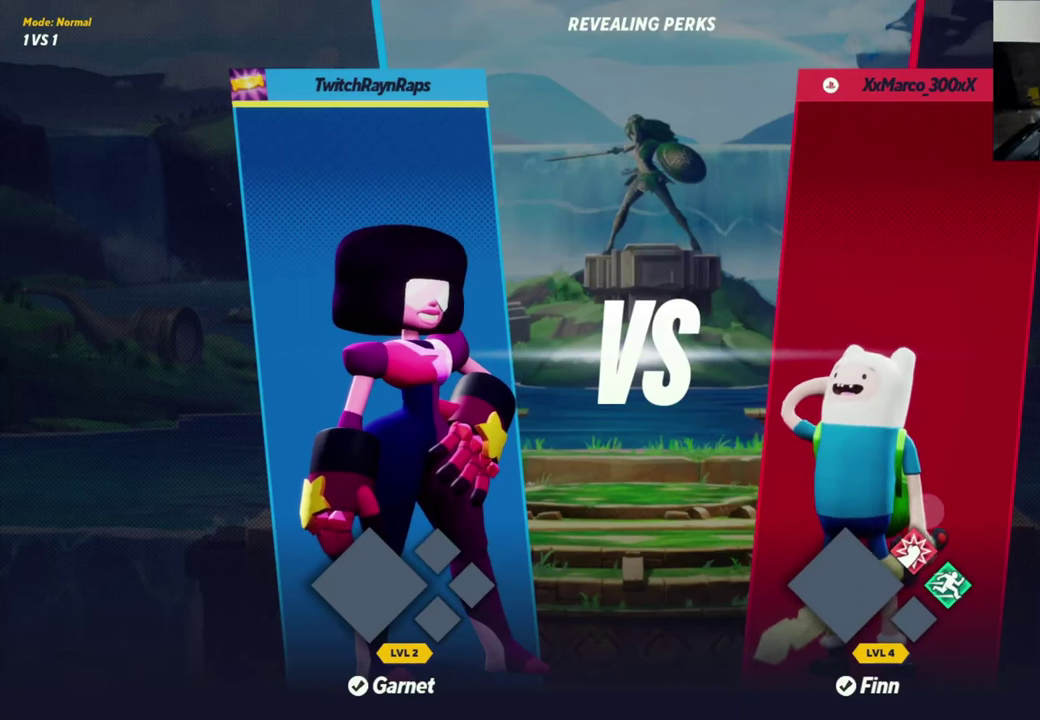
{"buttons": [], "left_stick": "center", "events": [[133, "left_stick", "down"], [233, "left_stick", "center"]]}
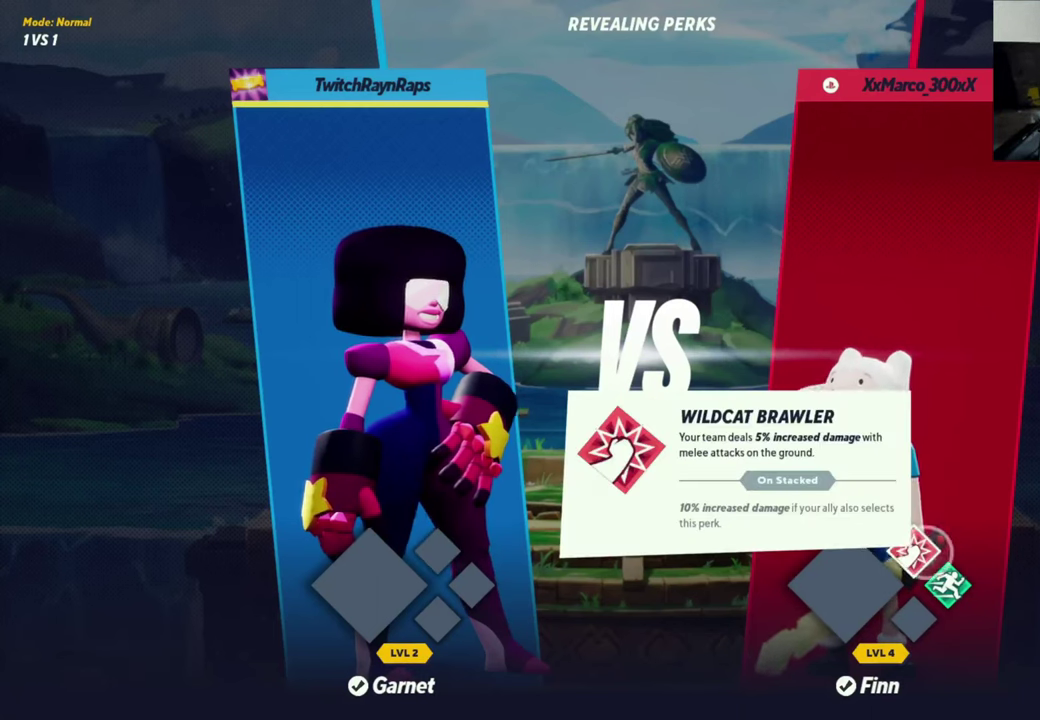
{"buttons": [], "left_stick": "center", "events": [[66, "left_stick", "left"], [466, "left_stick", "center"]]}
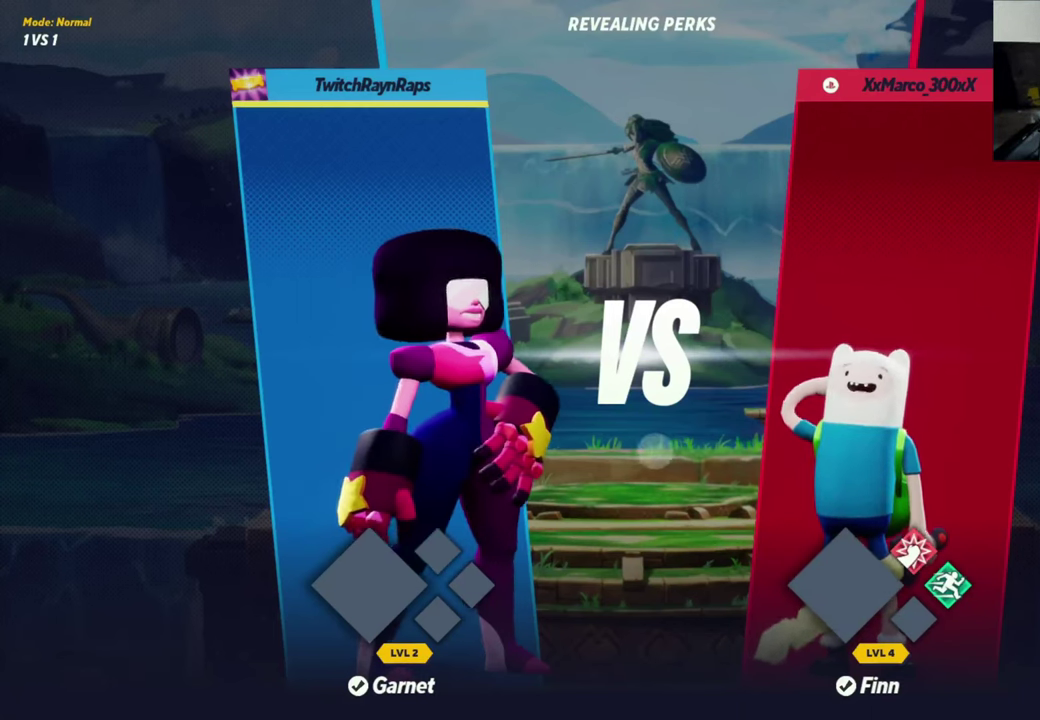
{"buttons": [], "left_stick": "center", "events": [[133, "left_stick", "down-right"], [200, "left_stick", "center"]]}
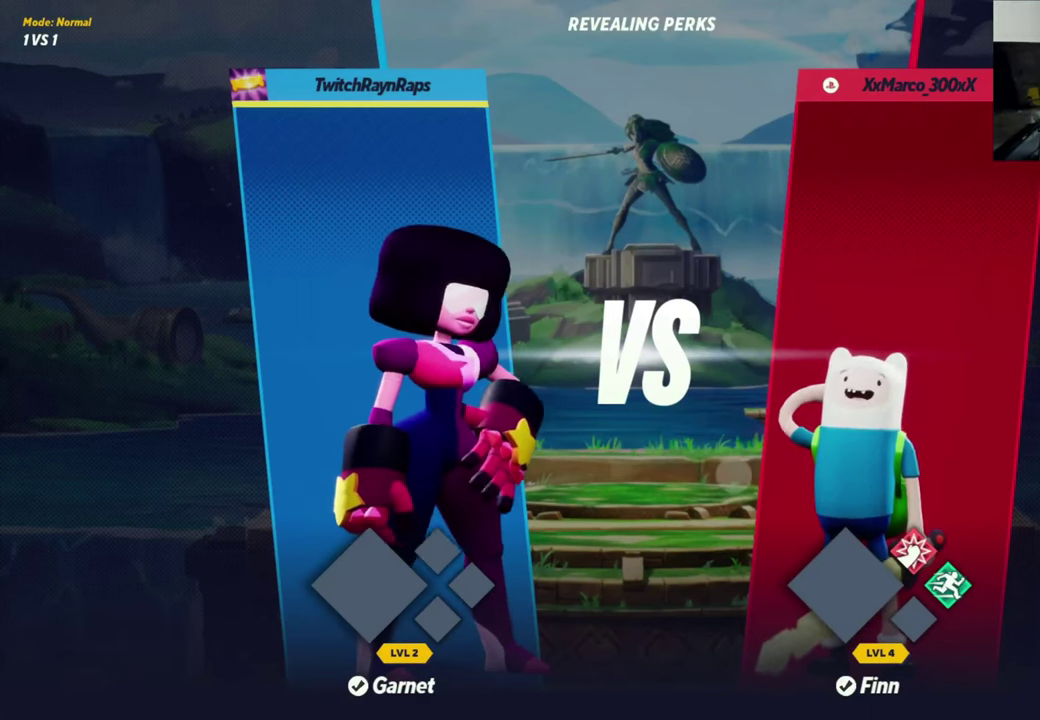
{"buttons": [], "left_stick": "center", "events": [[100, "left_stick", "up-left"], [333, "left_stick", "center"]]}
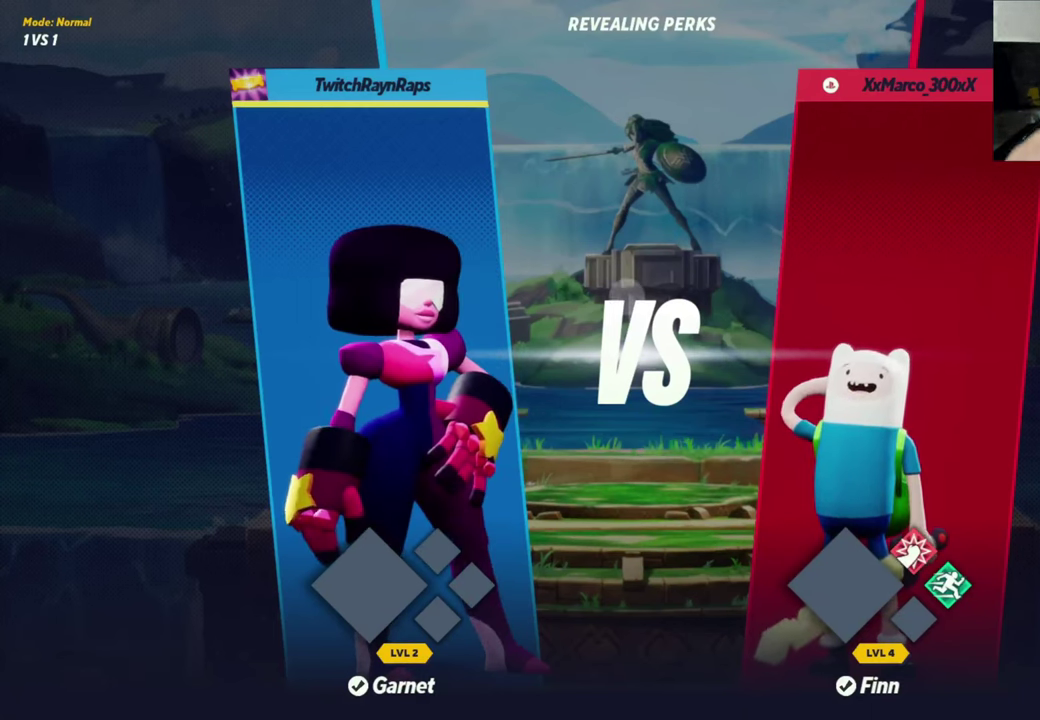
{"buttons": [], "left_stick": "up-left", "events": [[500, "left_stick", "up-left"]]}
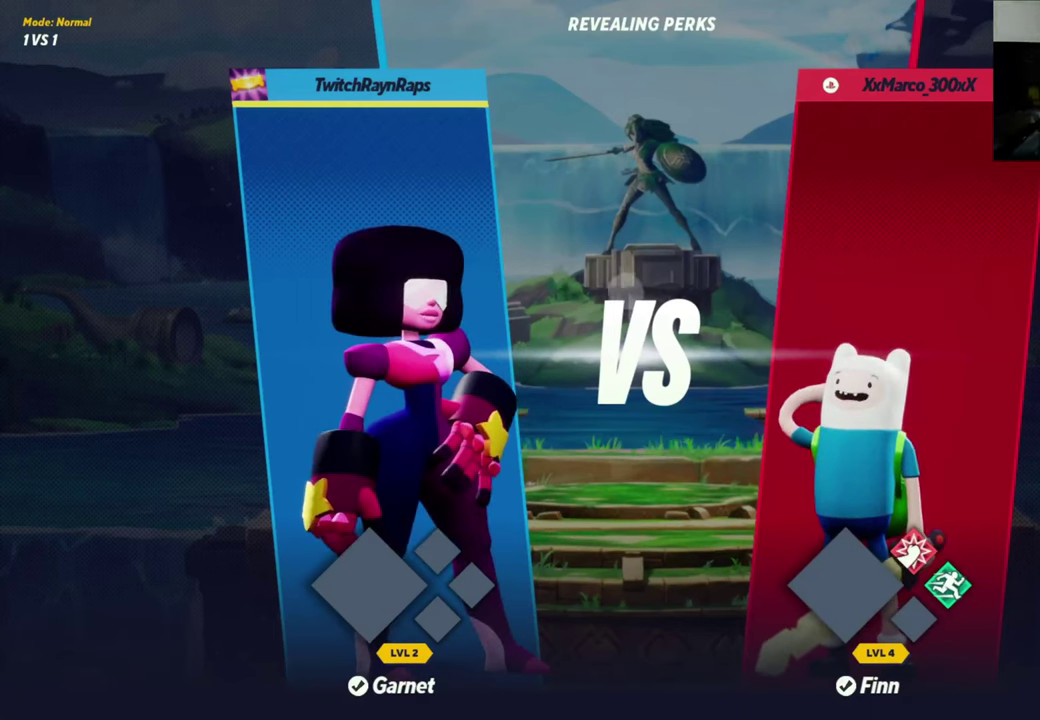
{"buttons": [], "left_stick": "center", "events": [[66, "left_stick", "center"]]}